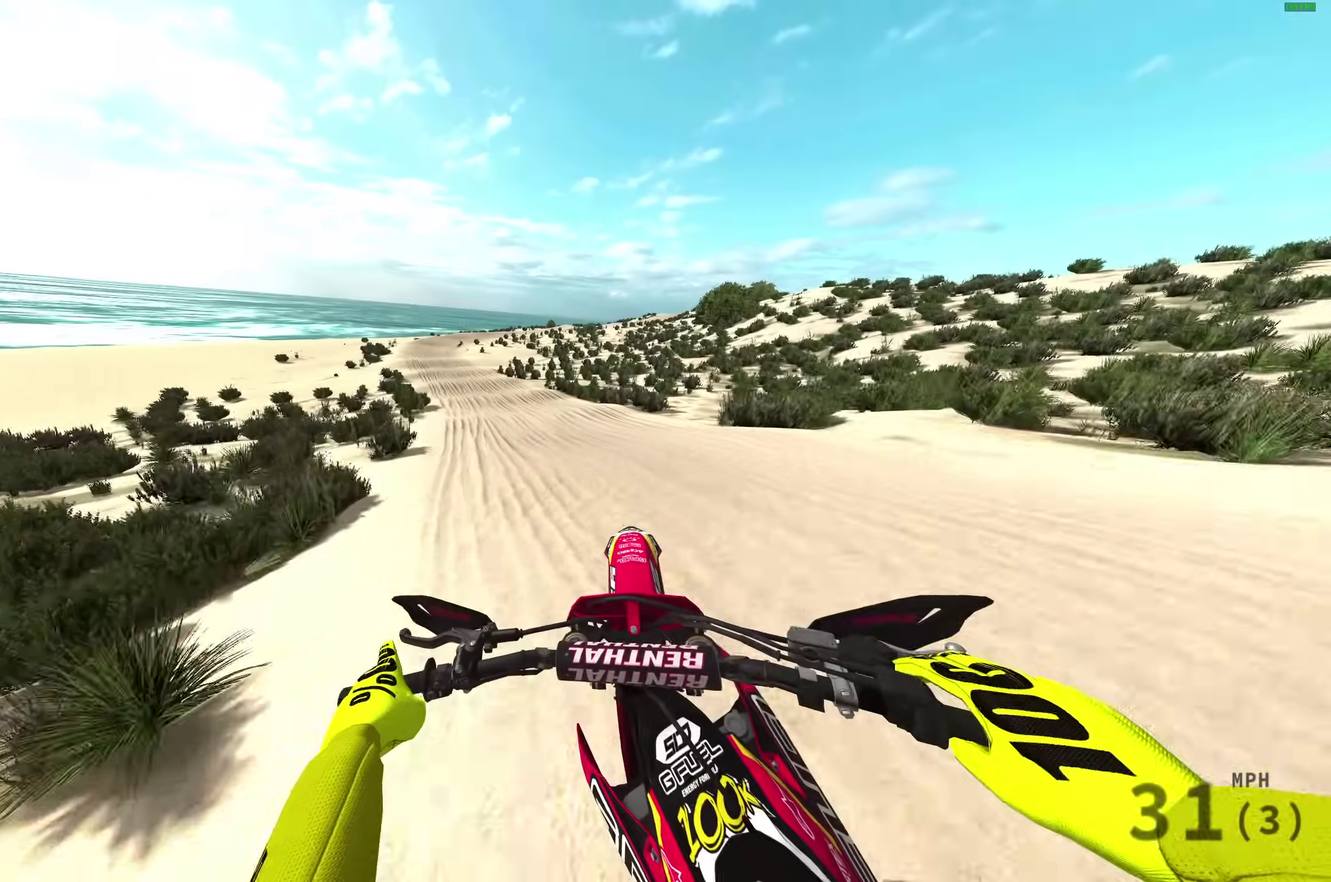
Gameplay with a controller (PlayStation layout); each line is a JSON object with the inputs held at the frame after it (dt_ms = milliseconds from this image to that frame). "events" lists button and stick changes between this image and that frame as [ms after this image, input, new state], when the widget could be followed in between.
{"dt_ms": 700, "buttons": ["R2"], "left_stick": "left", "right_stick": "down", "events": [[50, "L1", "up"], [83, "left_stick", "left"], [183, "left_stick", "up-left"], [317, "left_stick", "left"]]}
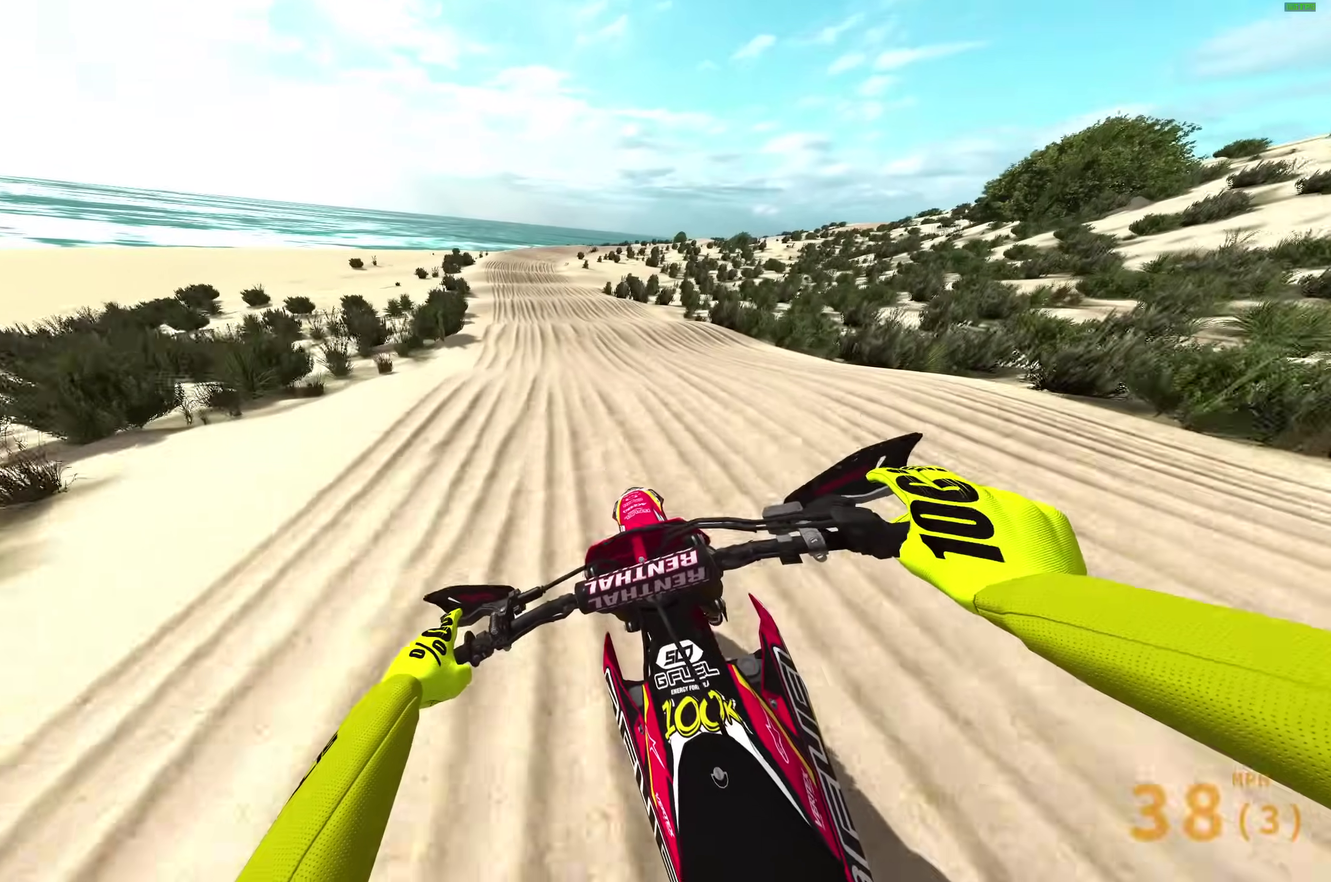
{"dt_ms": 300, "buttons": ["R2"], "left_stick": "left", "right_stick": "down"}
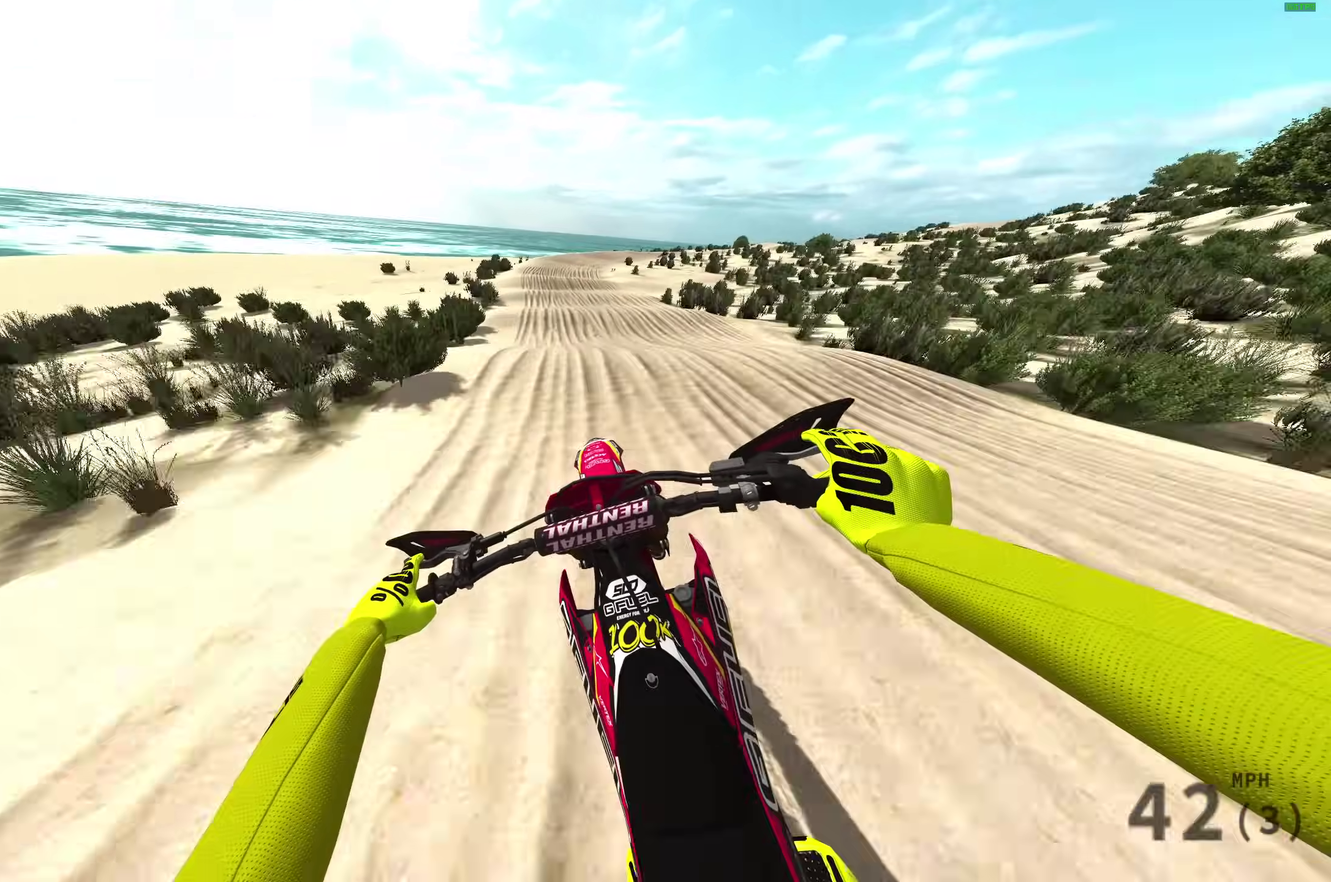
{"dt_ms": 700, "buttons": ["R2"], "left_stick": "up-right", "right_stick": "down"}
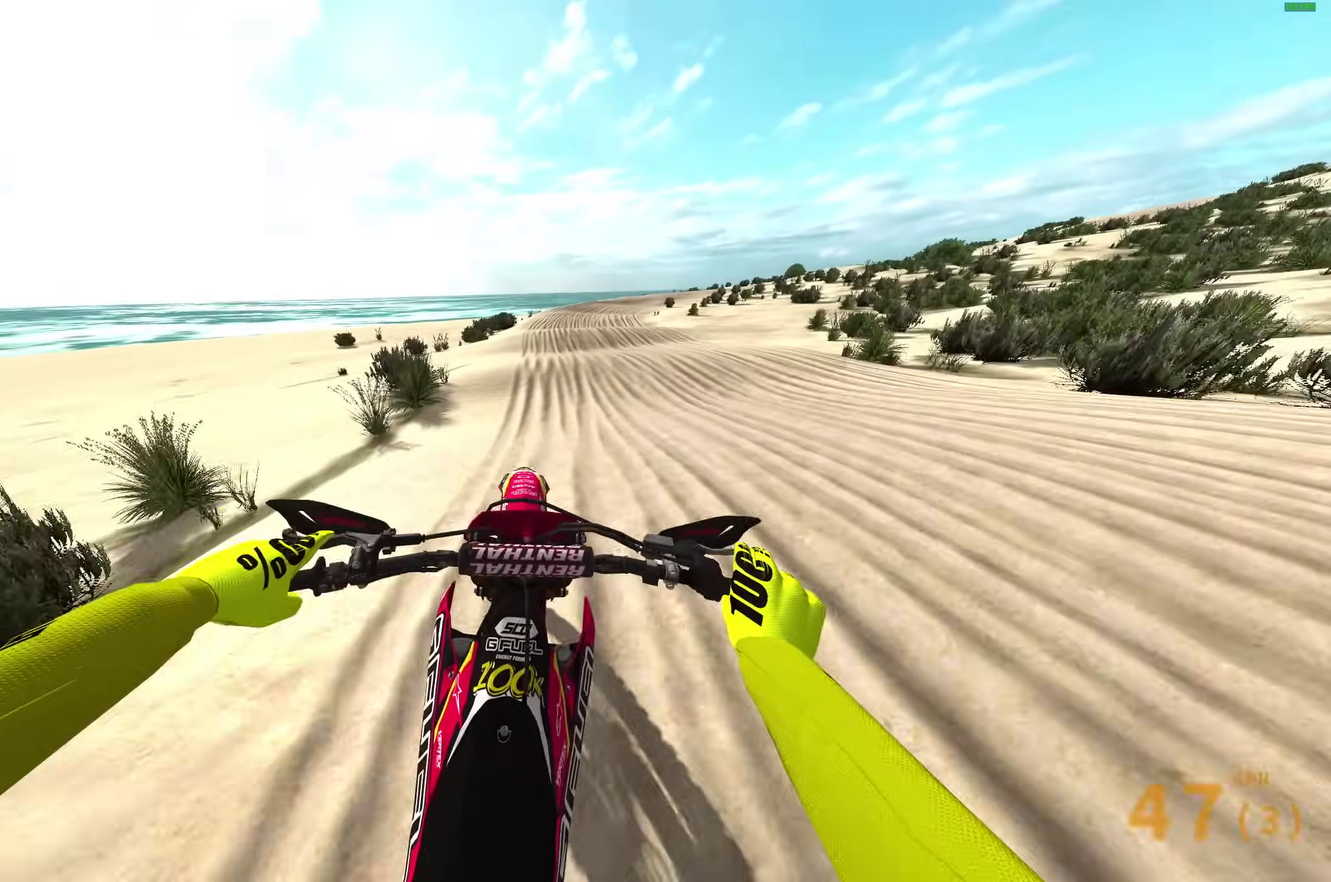
{"dt_ms": 300, "buttons": ["R2"], "left_stick": "up-right", "right_stick": "down", "events": []}
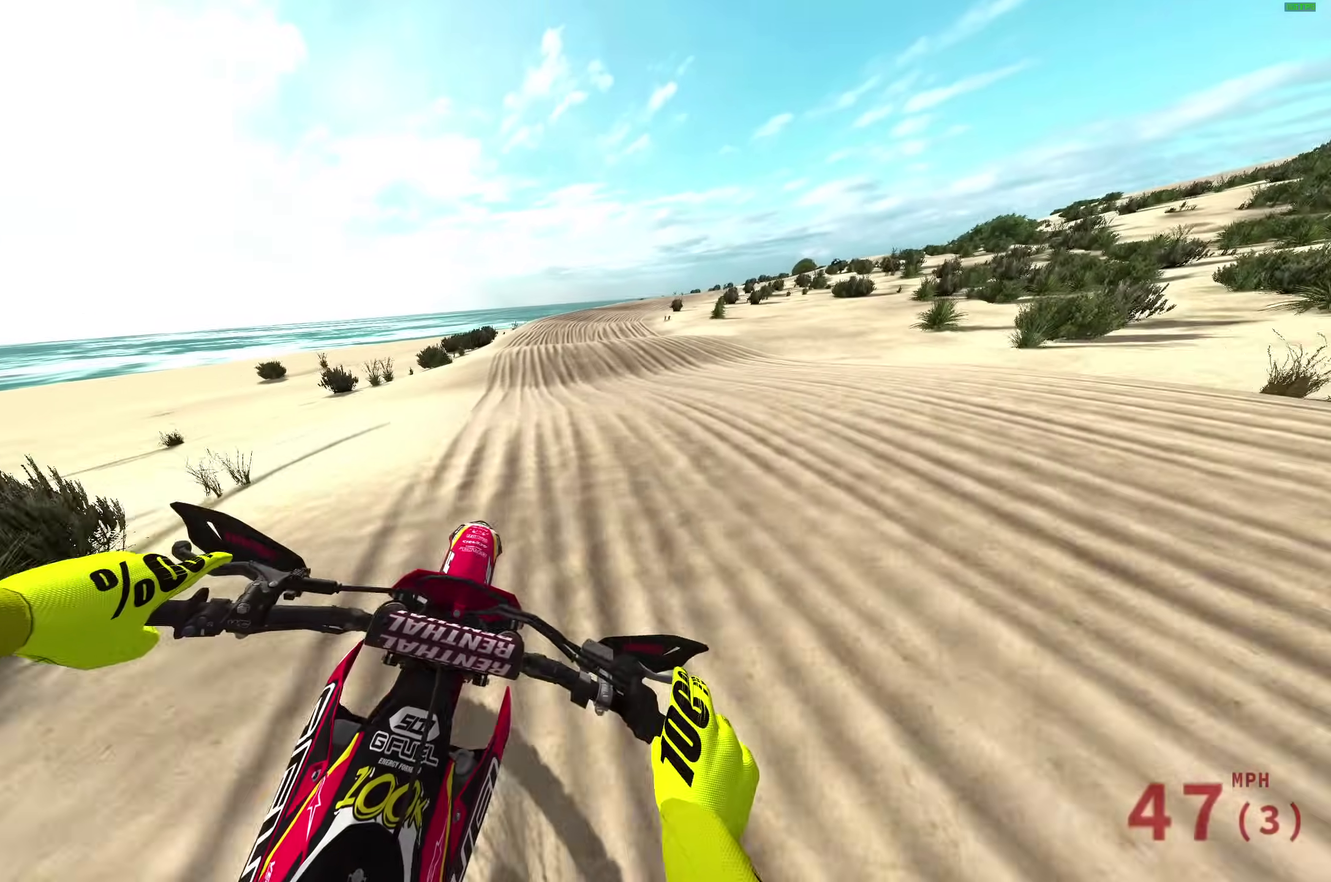
{"dt_ms": 500, "buttons": ["R2"], "left_stick": "up-right", "right_stick": "down", "events": []}
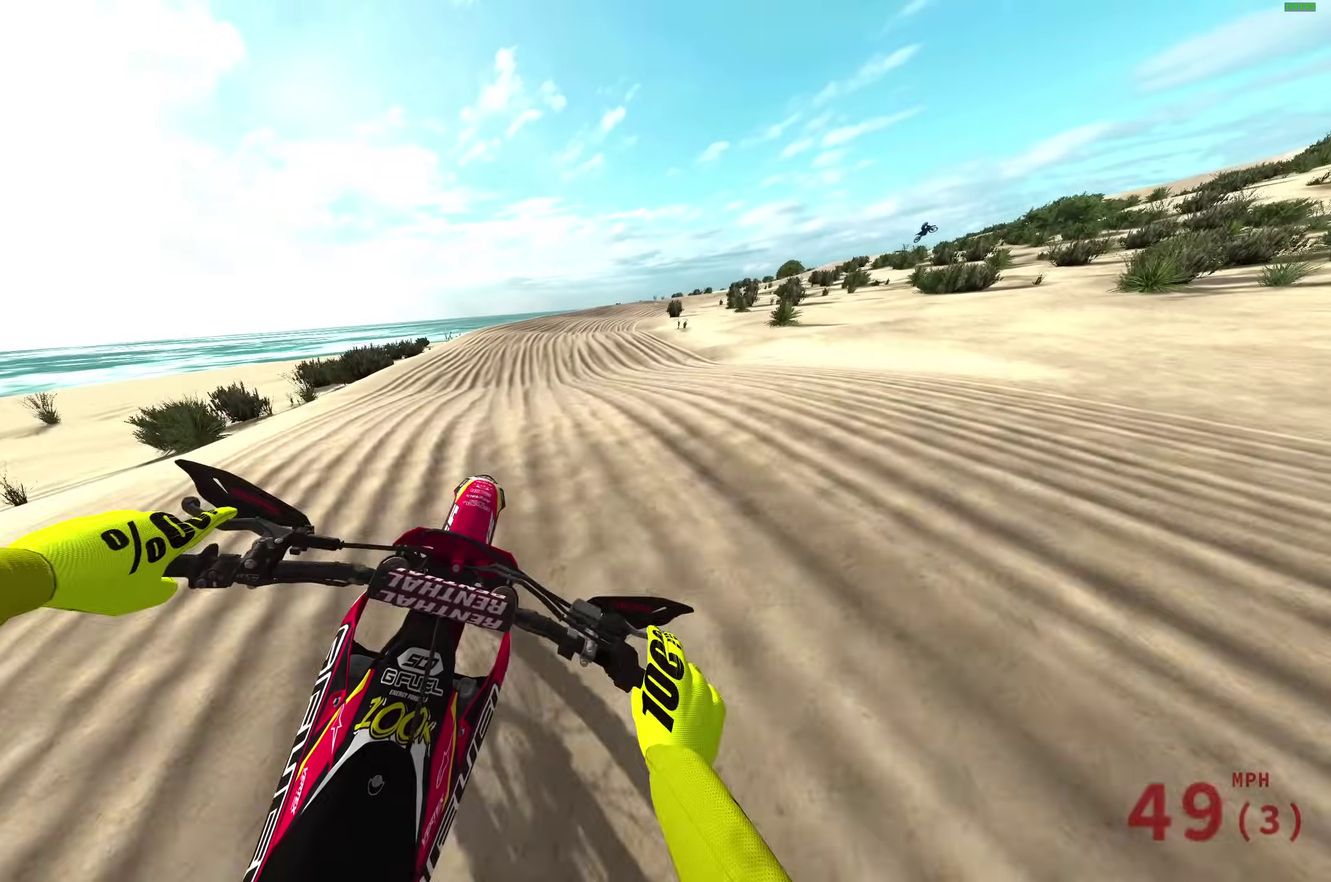
{"dt_ms": 300, "buttons": ["R2"], "left_stick": "right", "right_stick": "down", "events": [[183, "left_stick", "right"]]}
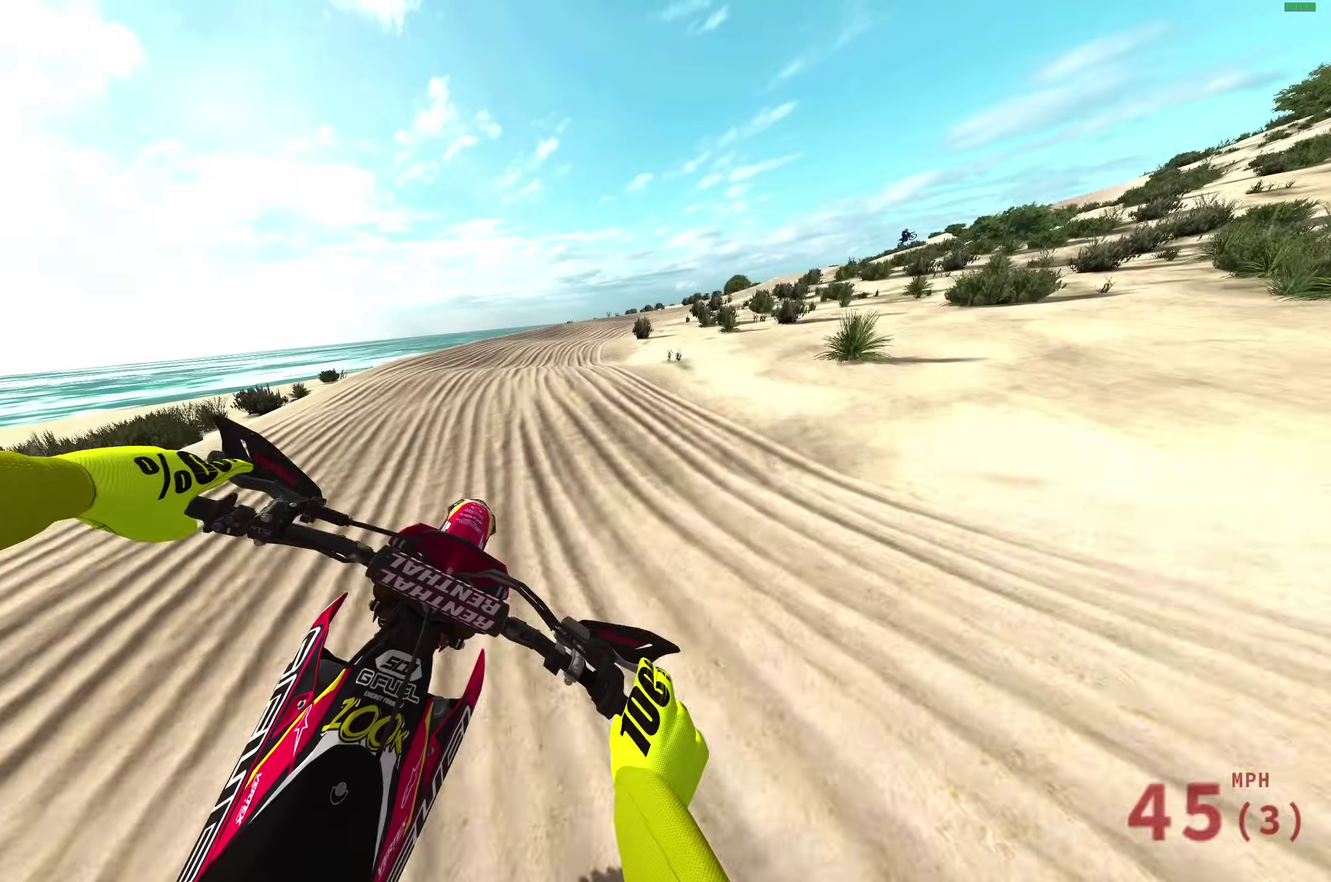
{"dt_ms": 700, "buttons": ["R2"], "left_stick": "right", "right_stick": "down-left", "events": [[83, "R2", "up"], [217, "right_stick", "down-left"], [267, "R2", "down"]]}
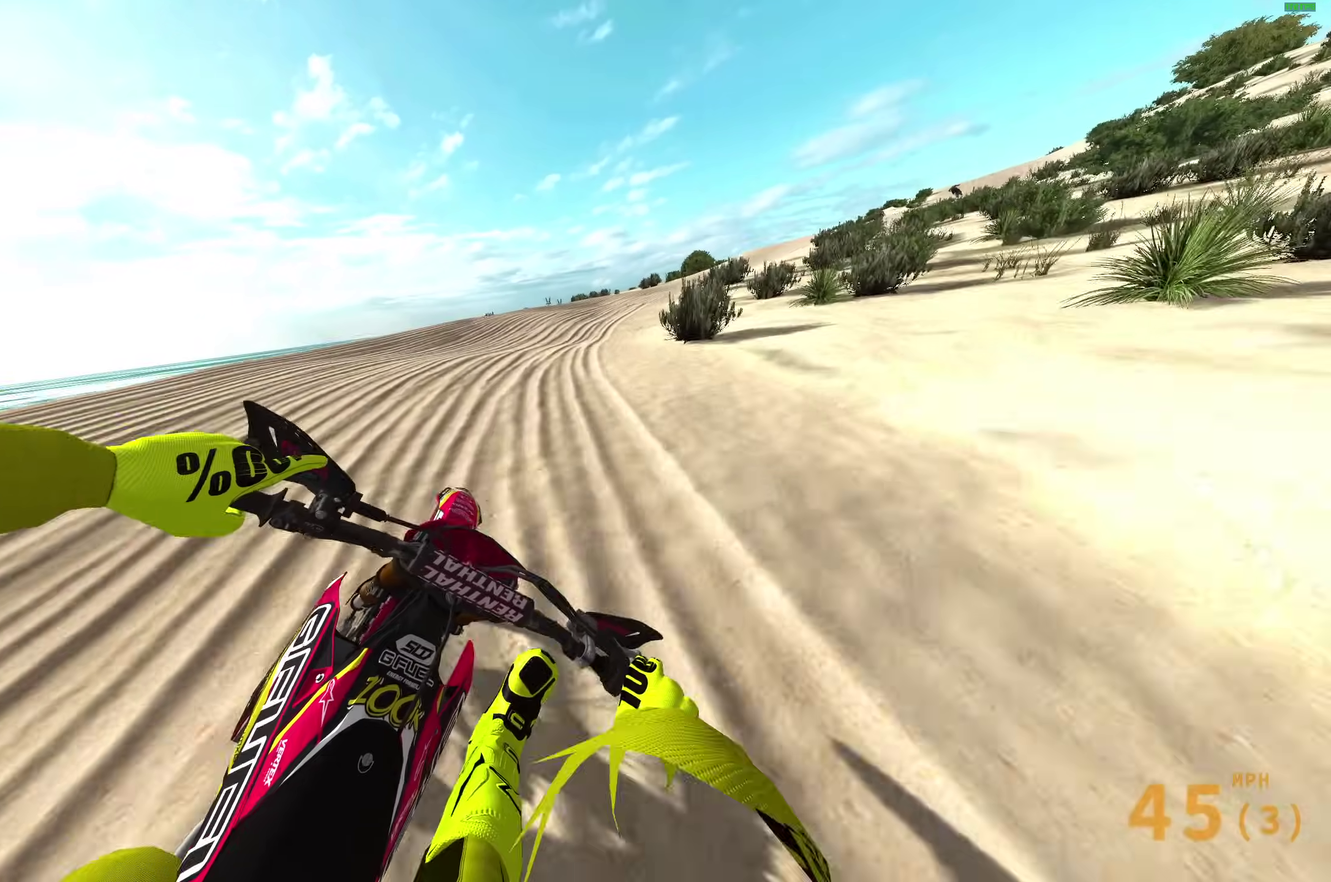
{"dt_ms": 400, "buttons": ["R2"], "left_stick": "up-right", "right_stick": "down-left"}
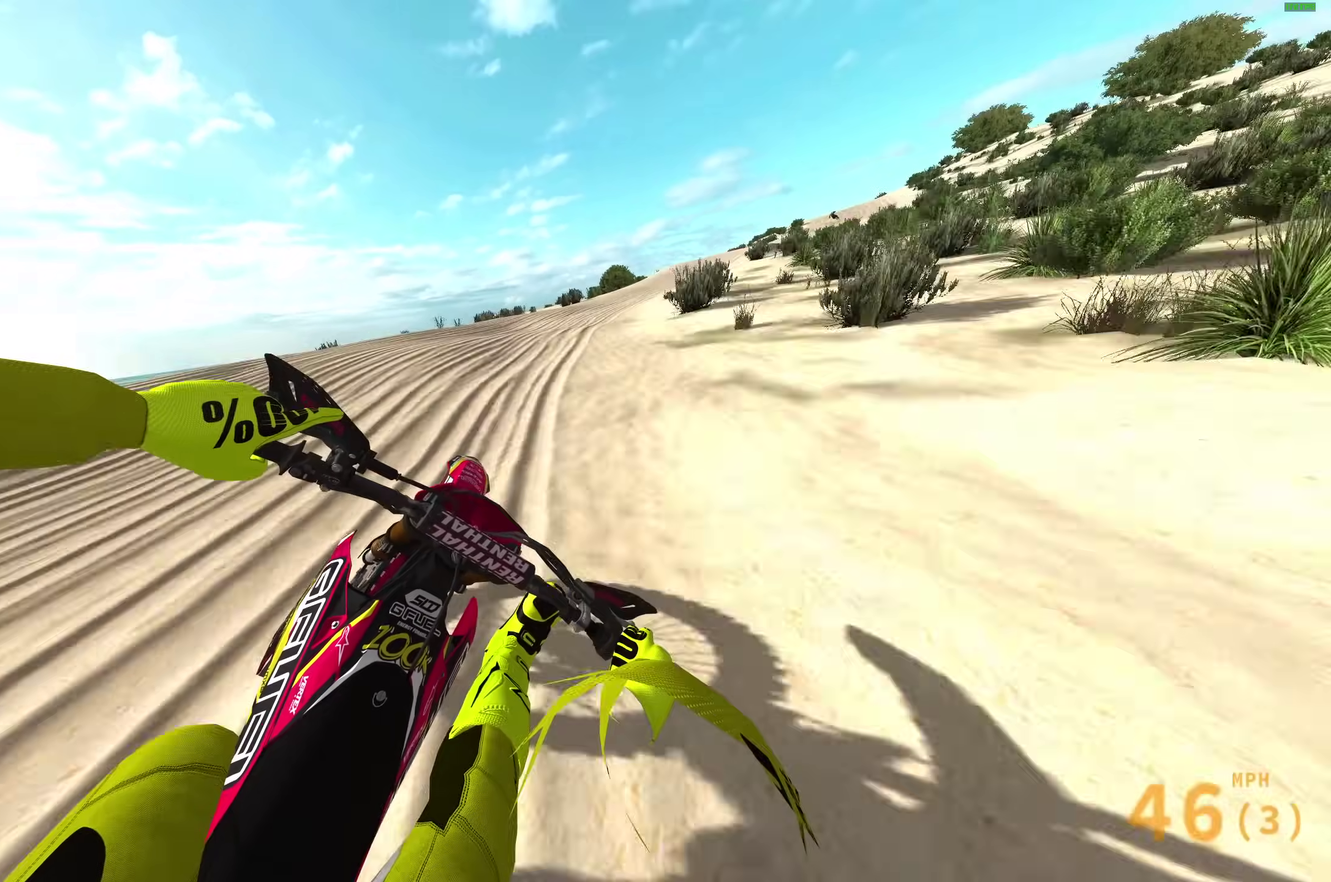
{"dt_ms": 600, "buttons": ["R2"], "left_stick": "up-right", "right_stick": "down-left"}
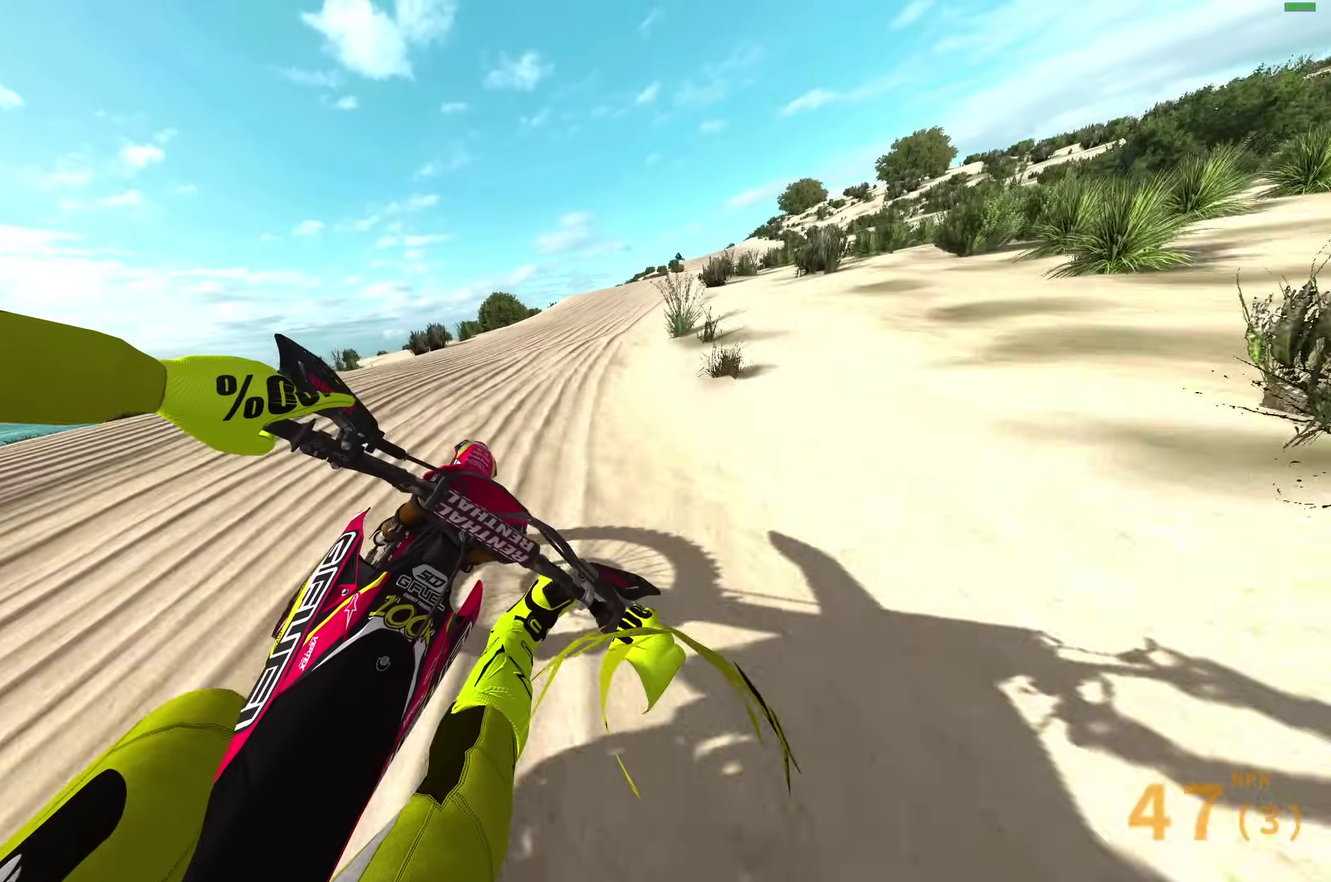
{"dt_ms": 300, "buttons": ["R2"], "left_stick": "up-right", "right_stick": "down-left", "events": []}
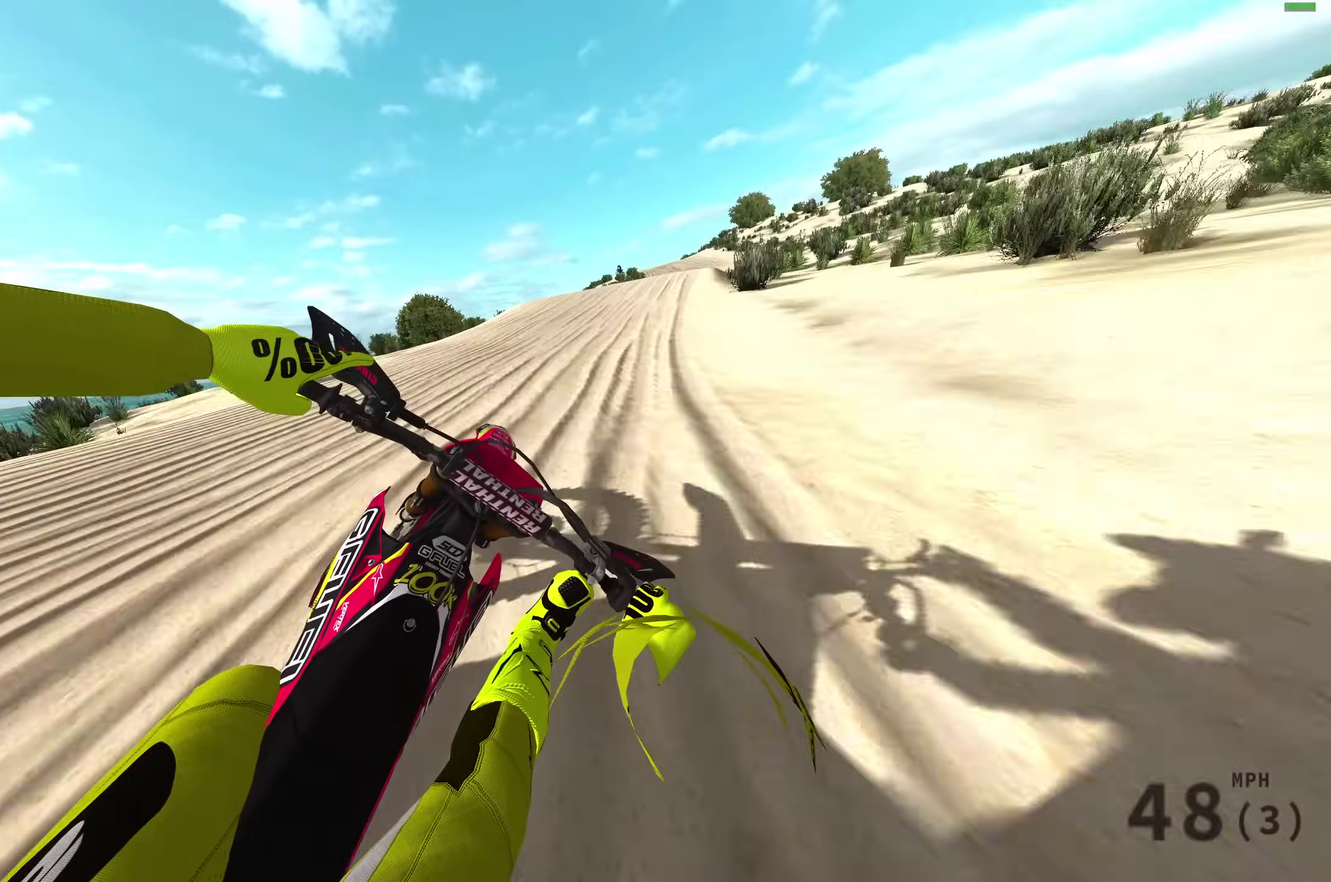
{"dt_ms": 700, "buttons": ["R2"], "left_stick": "up-right", "right_stick": "left", "events": [[550, "right_stick", "left"]]}
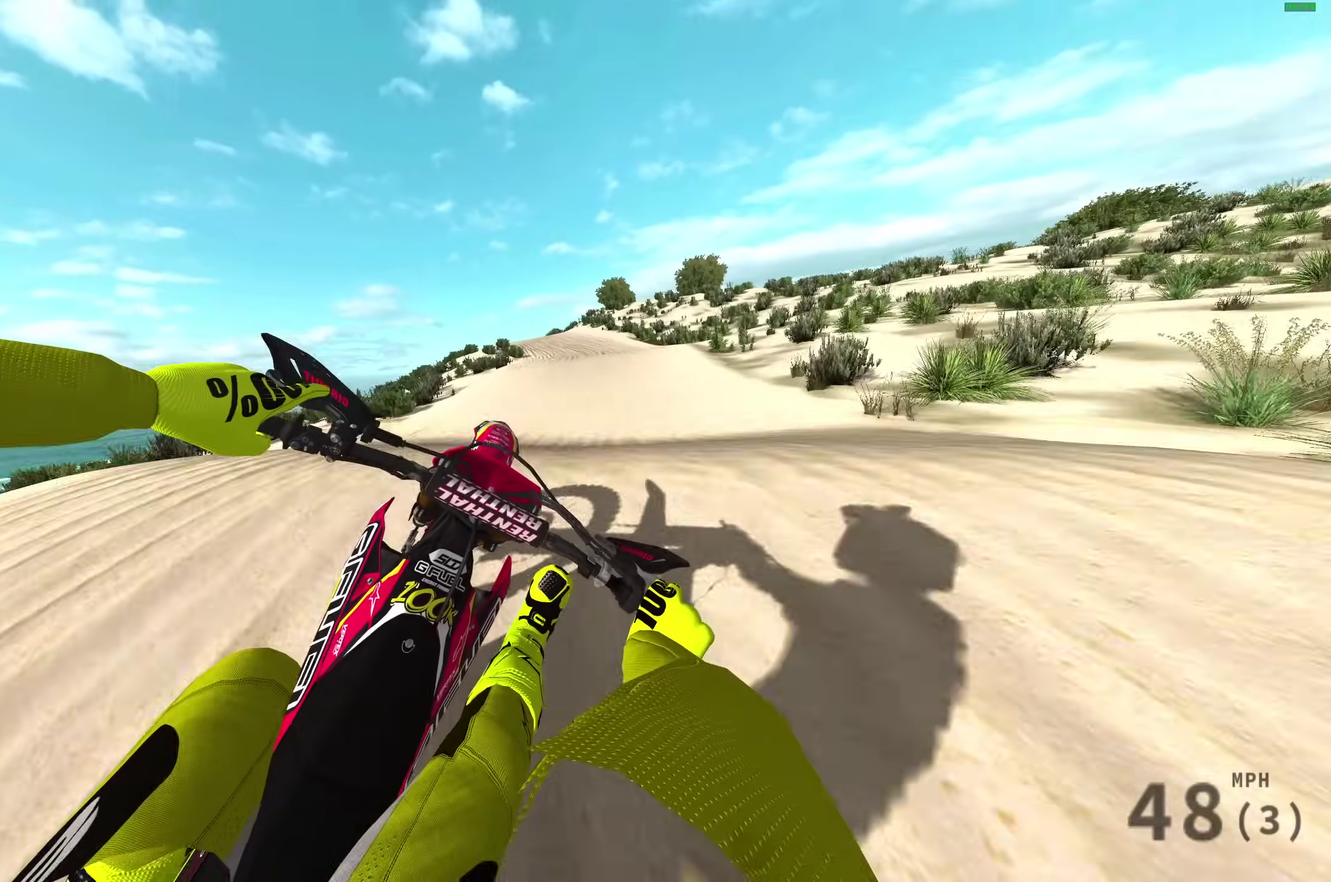
{"dt_ms": 300, "buttons": ["R2"], "left_stick": "left", "right_stick": "up-left", "events": [[33, "right_stick", "up-left"], [50, "left_stick", "center"], [200, "left_stick", "left"]]}
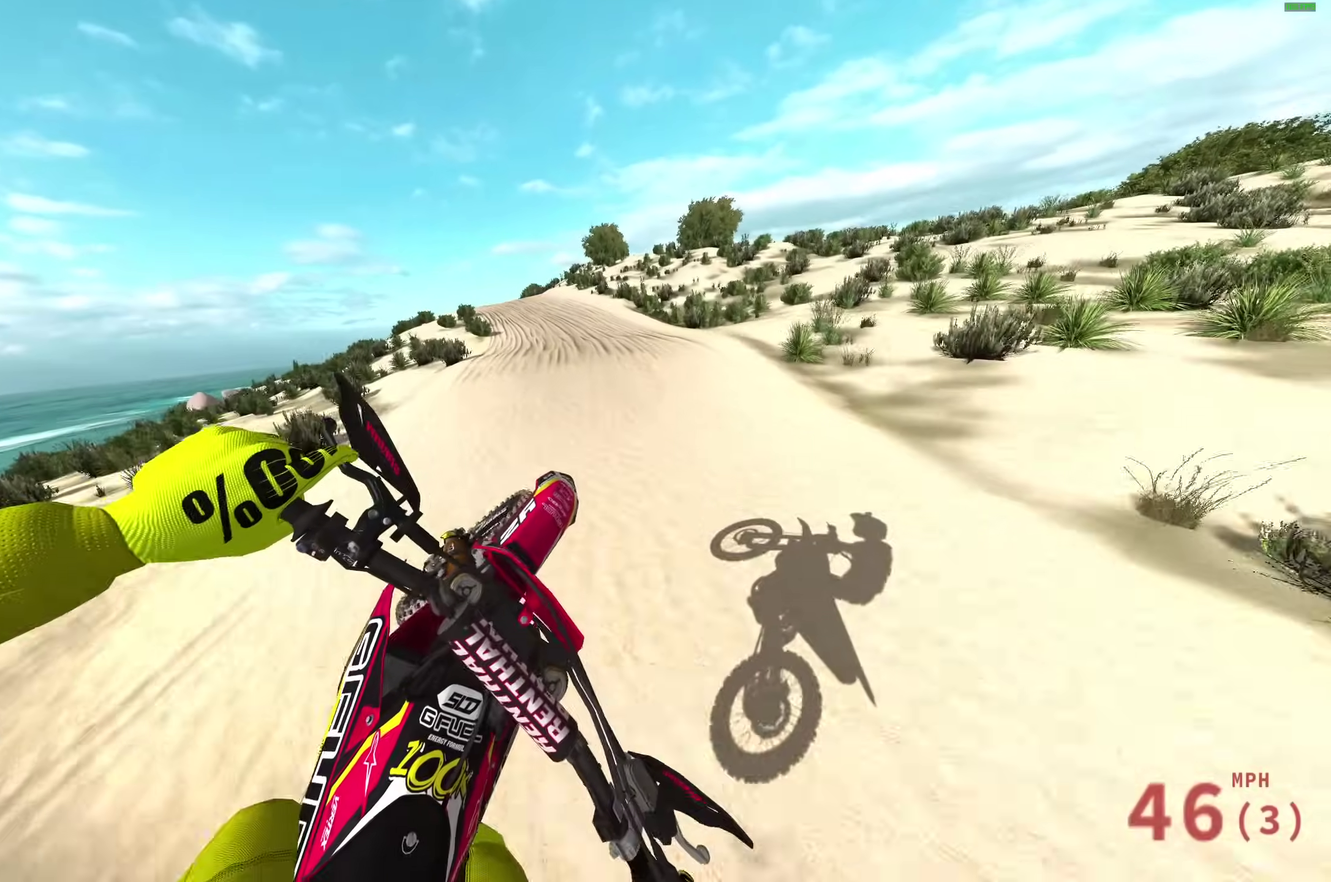
{"dt_ms": 900, "buttons": ["R2"], "left_stick": "left", "right_stick": "right", "events": [[267, "right_stick", "center"], [417, "right_stick", "down-right"], [450, "left_stick", "up-left"], [567, "left_stick", "left"], [800, "right_stick", "right"]]}
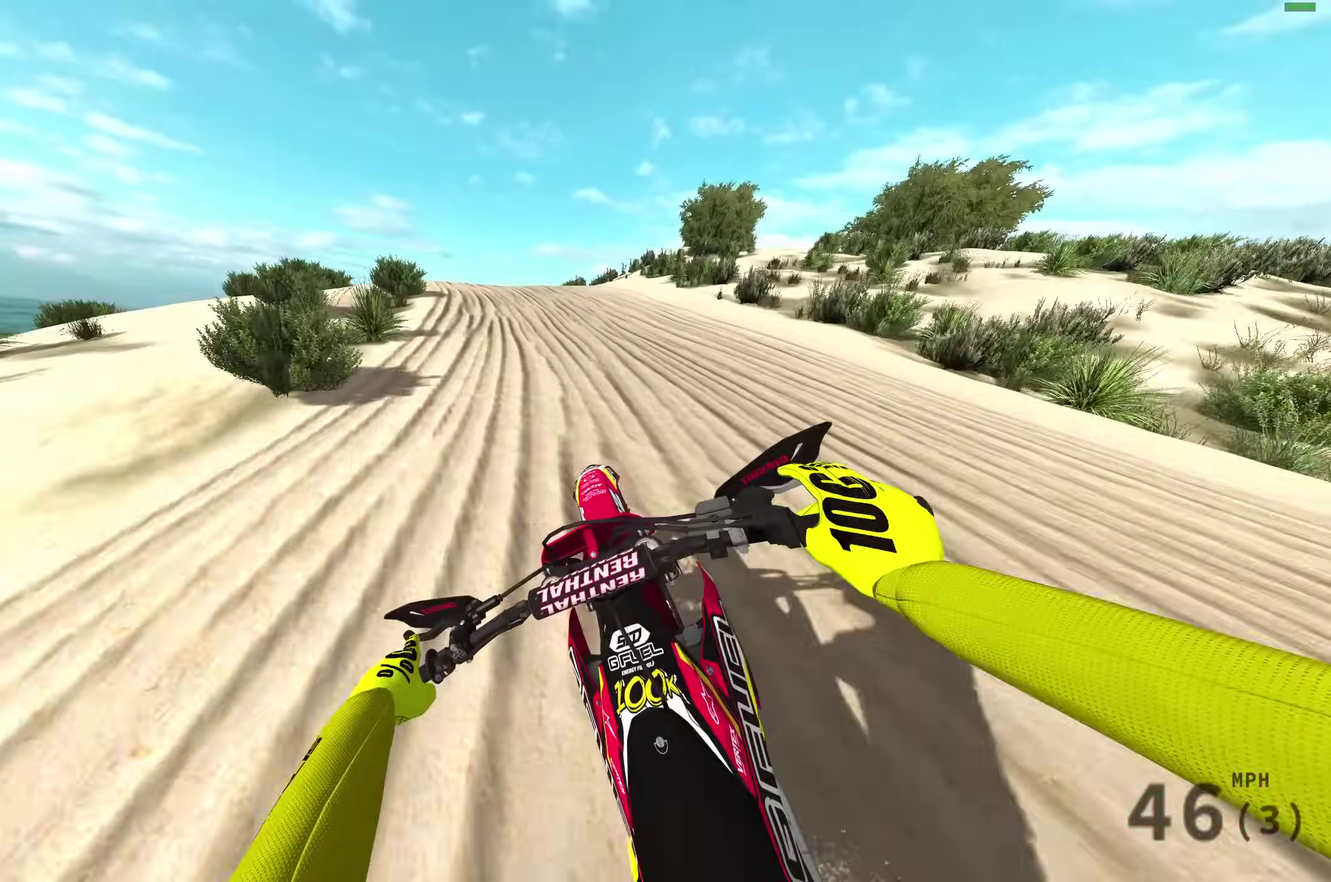
{"dt_ms": 300, "buttons": ["R2"], "left_stick": "left", "right_stick": "up-right", "events": [[100, "right_stick", "up-right"]]}
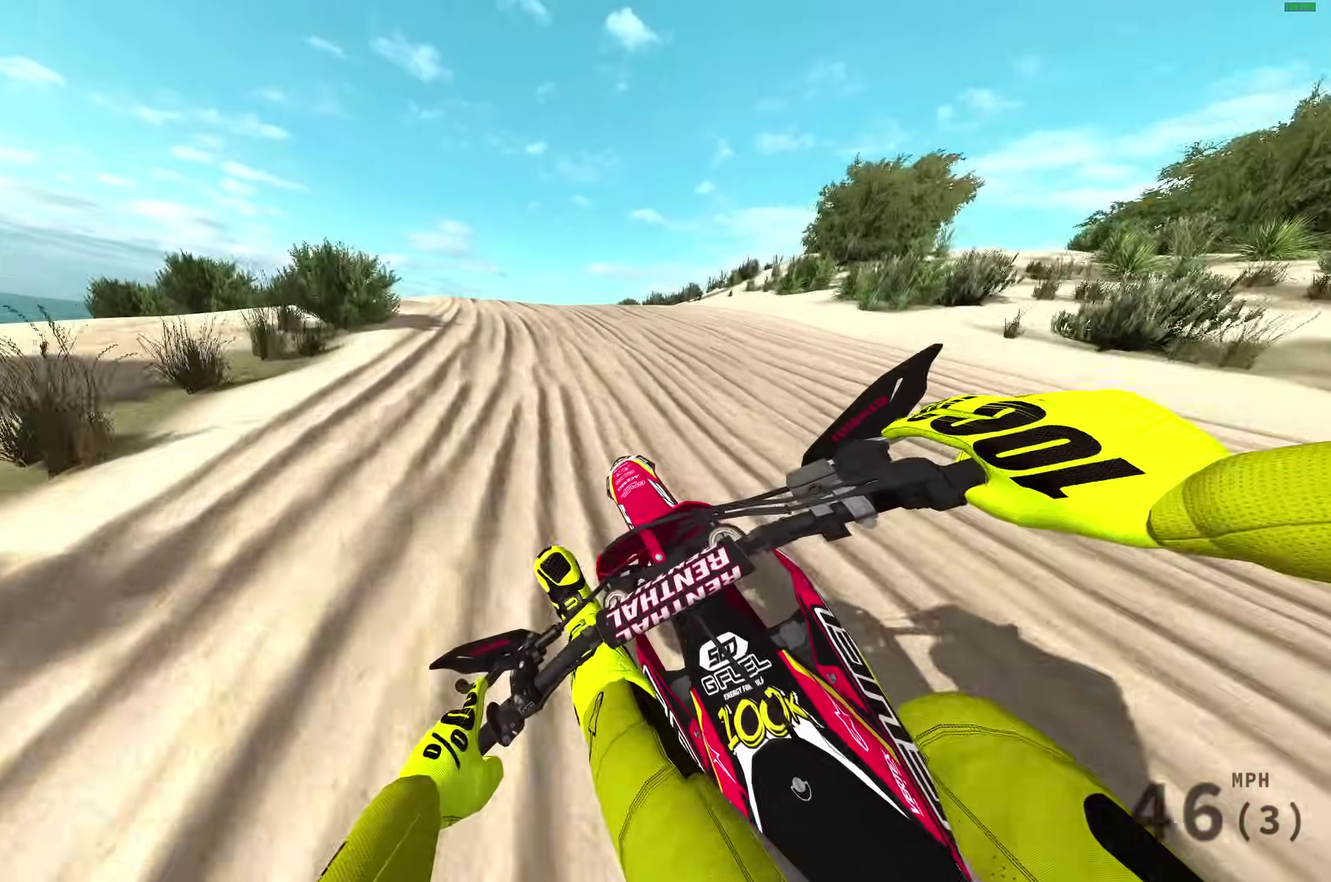
{"dt_ms": 600, "buttons": [], "left_stick": "left", "right_stick": "up-right", "events": [[600, "R2", "up"]]}
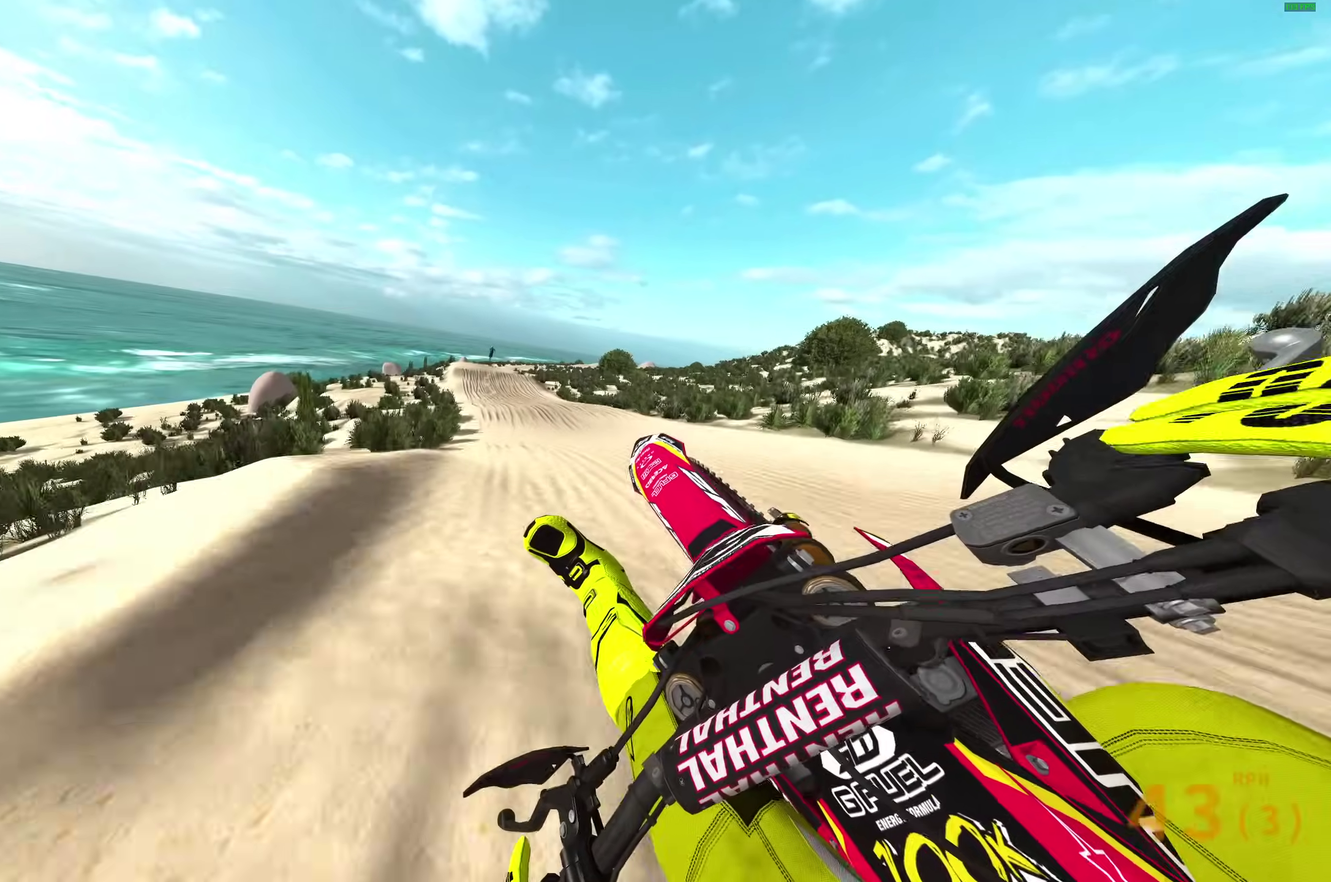
{"dt_ms": 400, "buttons": [], "left_stick": "up-right", "right_stick": "up-right", "events": [[17, "left_stick", "up-left"], [183, "left_stick", "up"], [333, "left_stick", "up-right"]]}
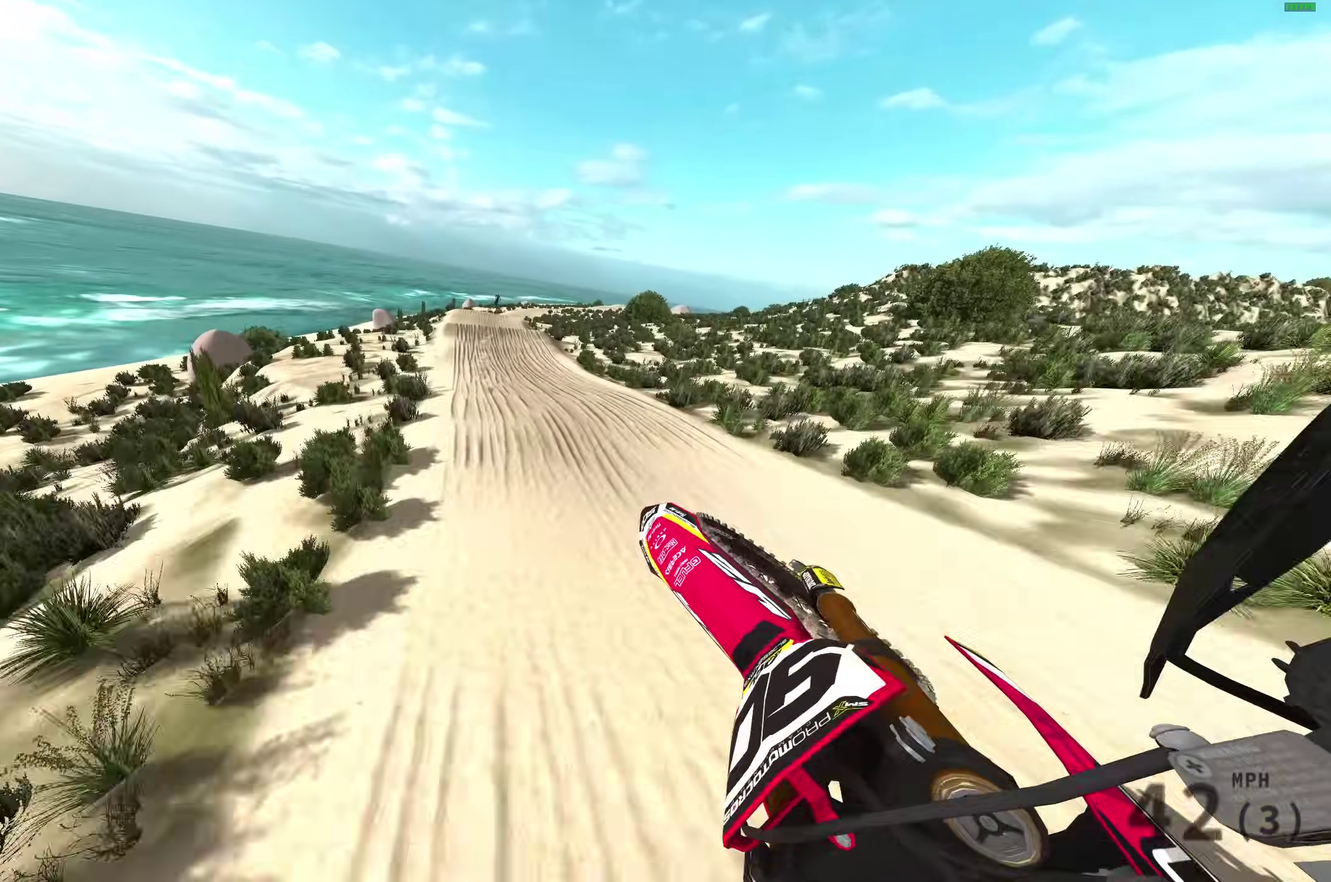
{"dt_ms": 500, "buttons": ["R2"], "left_stick": "right", "right_stick": "up-right", "events": [[33, "R2", "down"], [183, "left_stick", "right"]]}
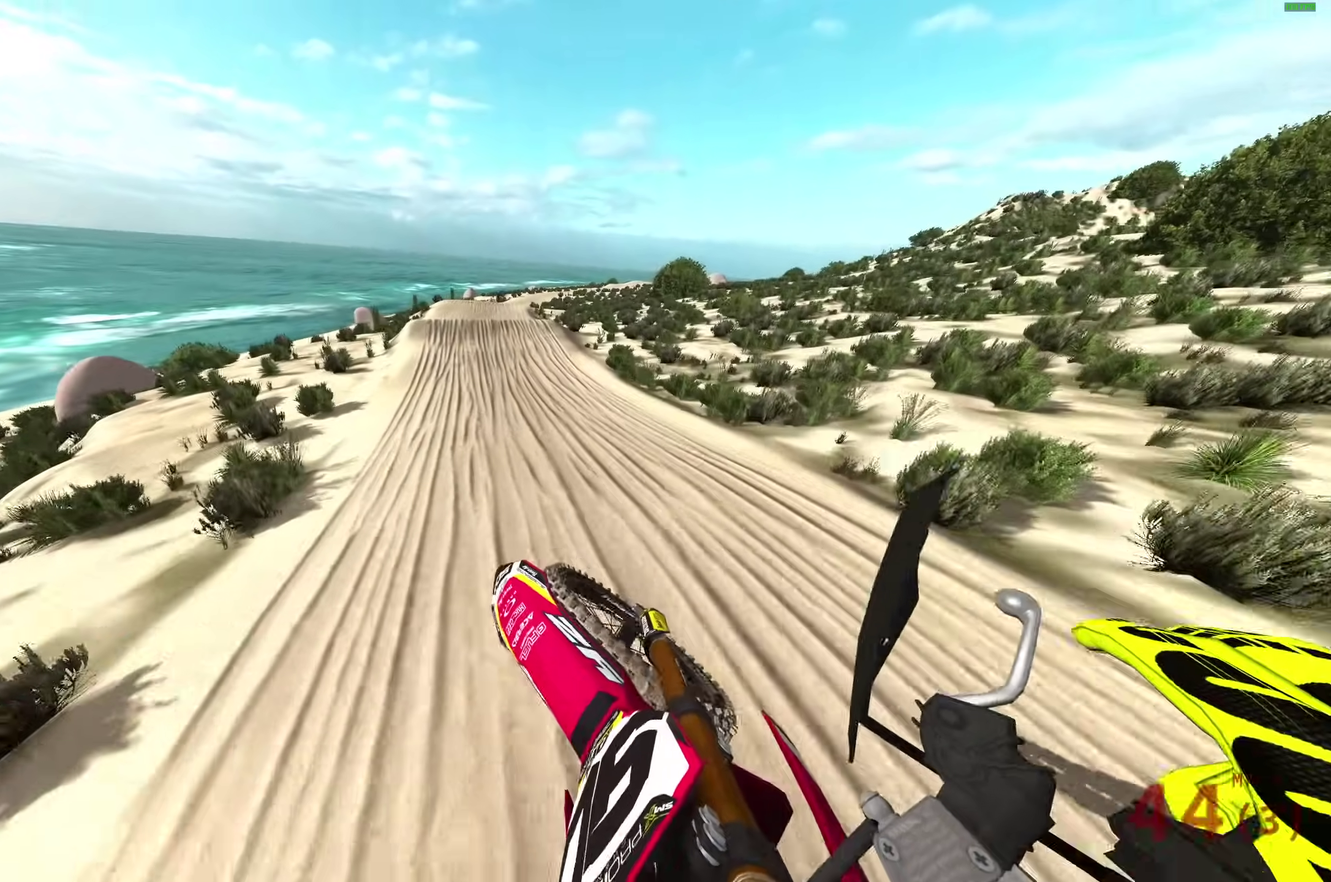
{"dt_ms": 500, "buttons": ["R2"], "left_stick": "up-left", "right_stick": "right", "events": [[117, "left_stick", "center"], [217, "left_stick", "up-left"], [300, "right_stick", "right"]]}
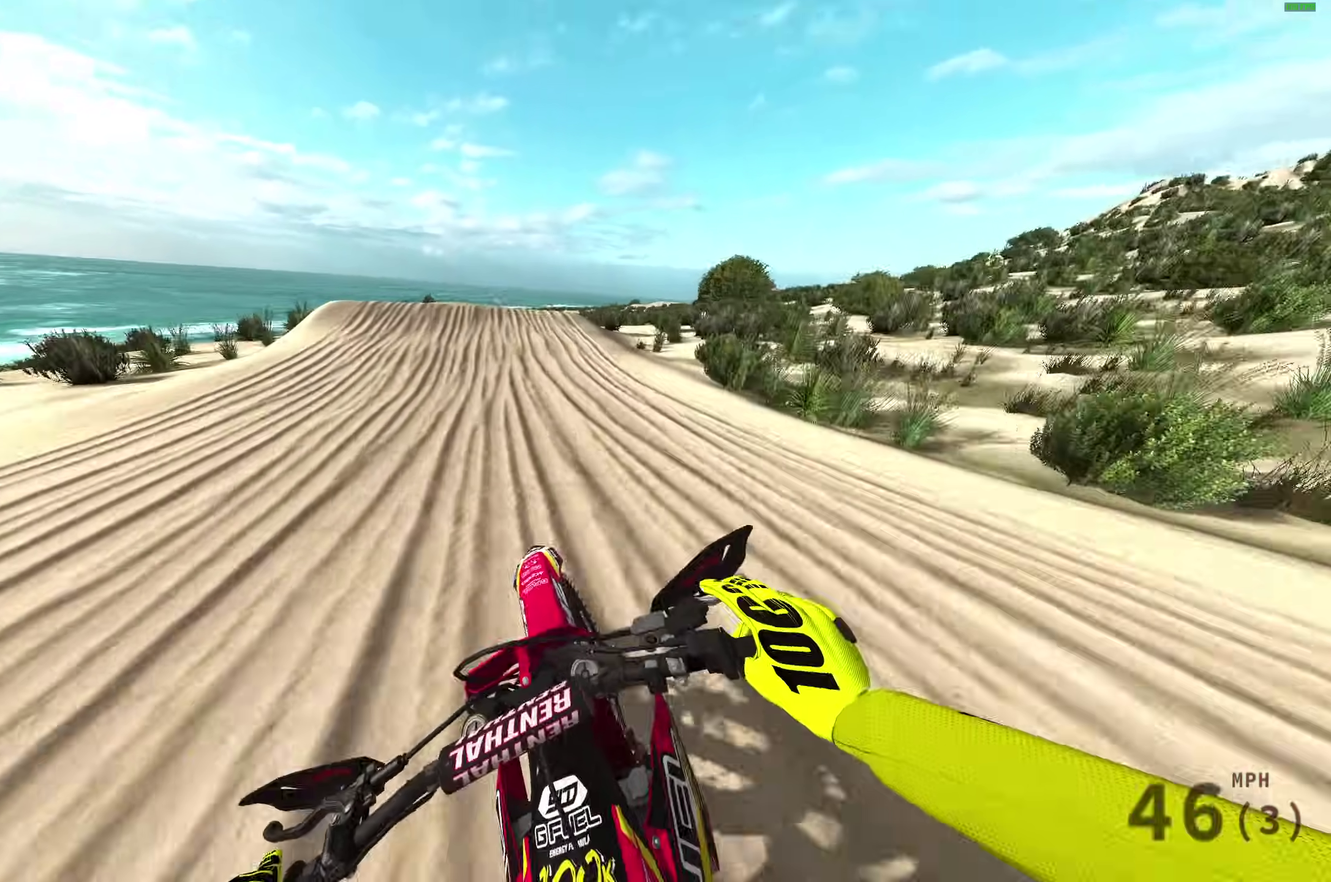
{"dt_ms": 500, "buttons": ["R2"], "left_stick": "up-right", "right_stick": "right", "events": [[83, "left_stick", "center"], [317, "right_stick", "up-right"], [450, "right_stick", "right"], [483, "left_stick", "up-right"]]}
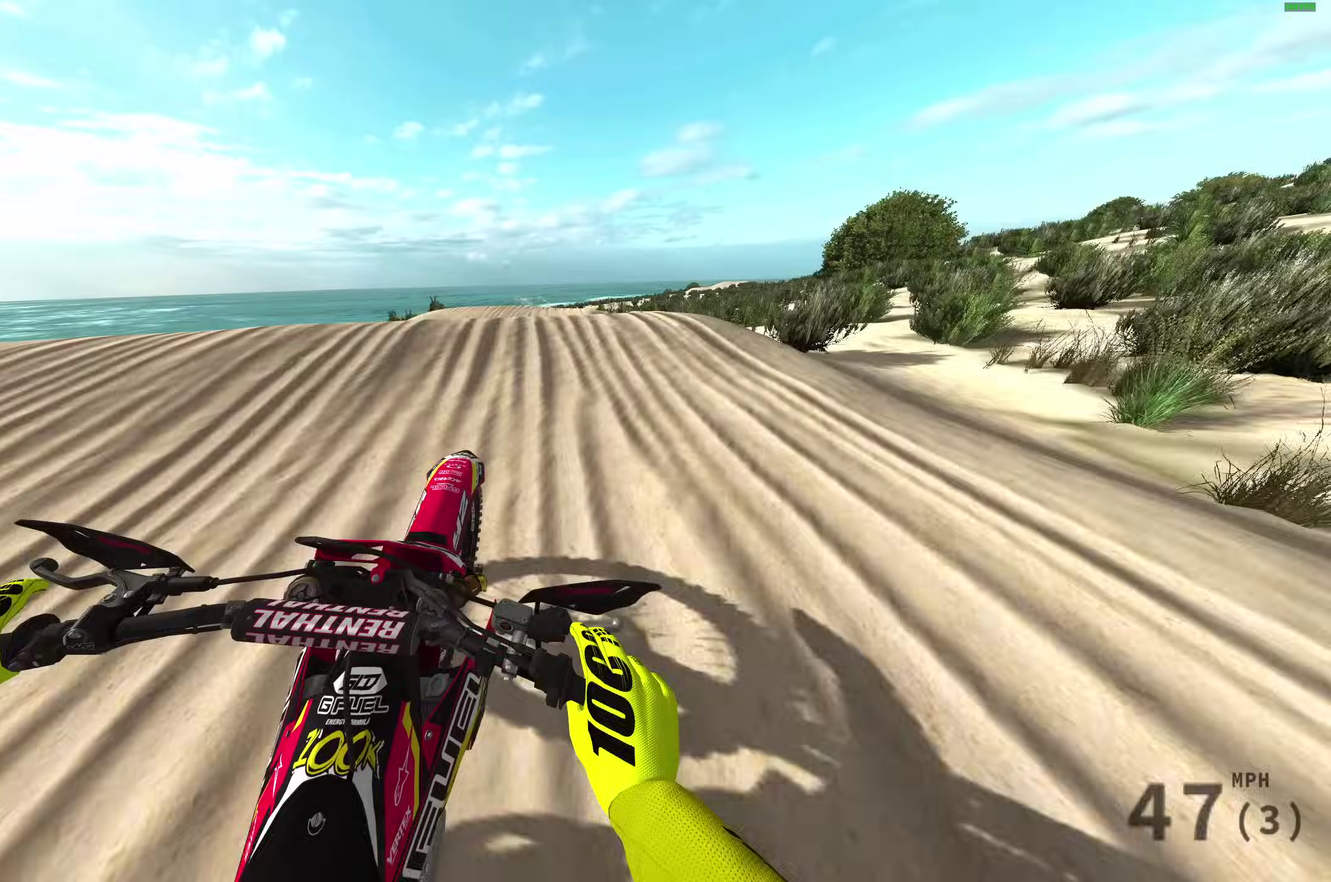
{"dt_ms": 500, "buttons": ["CROSS", "R2"], "left_stick": "up-left", "right_stick": "center", "events": [[33, "left_stick", "right"], [117, "right_stick", "center"], [167, "CROSS", "down"], [200, "left_stick", "center"], [250, "CROSS", "up"], [283, "left_stick", "left"], [450, "left_stick", "up-left"], [500, "CROSS", "down"]]}